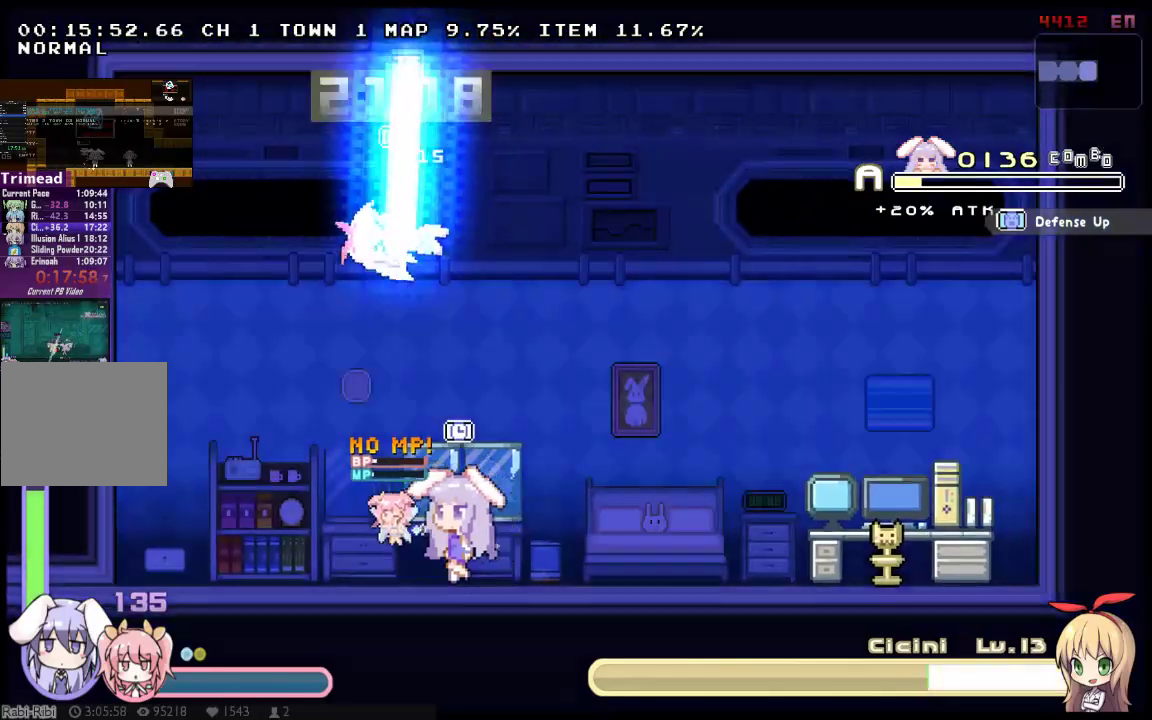
Gameplay with a controller (Xbox layout); each line is a JSON object with the inputs held at the frame after it. "events" lists button and stick changes between this image and that frame as [ms after this image, input, new state], when the widget could be followed in between. Not read: DPAD_DOWN L3 R3 SELECT START.
{"buttons": ["A", "X", "DPAD_LEFT"], "left_stick": "center", "right_stick": "center", "events": [[250, "A", "down"]]}
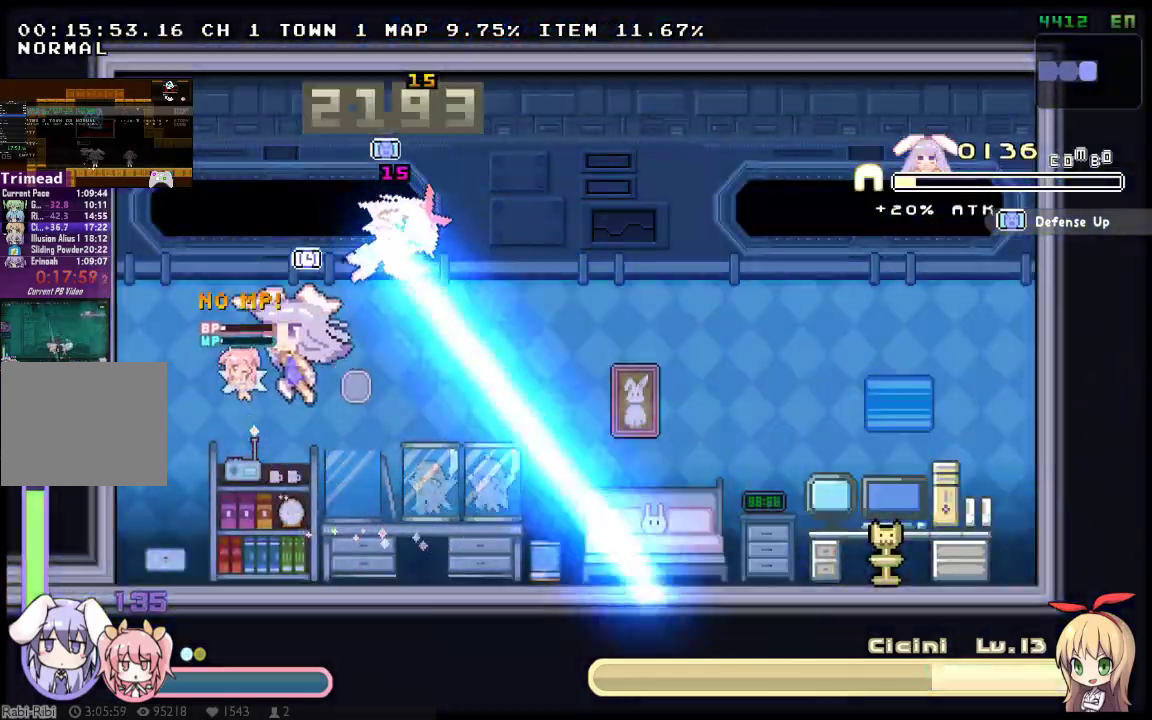
{"buttons": ["X", "DPAD_RIGHT"], "left_stick": "center", "right_stick": "center", "events": [[233, "A", "up"], [300, "DPAD_LEFT", "up"], [417, "DPAD_RIGHT", "down"]]}
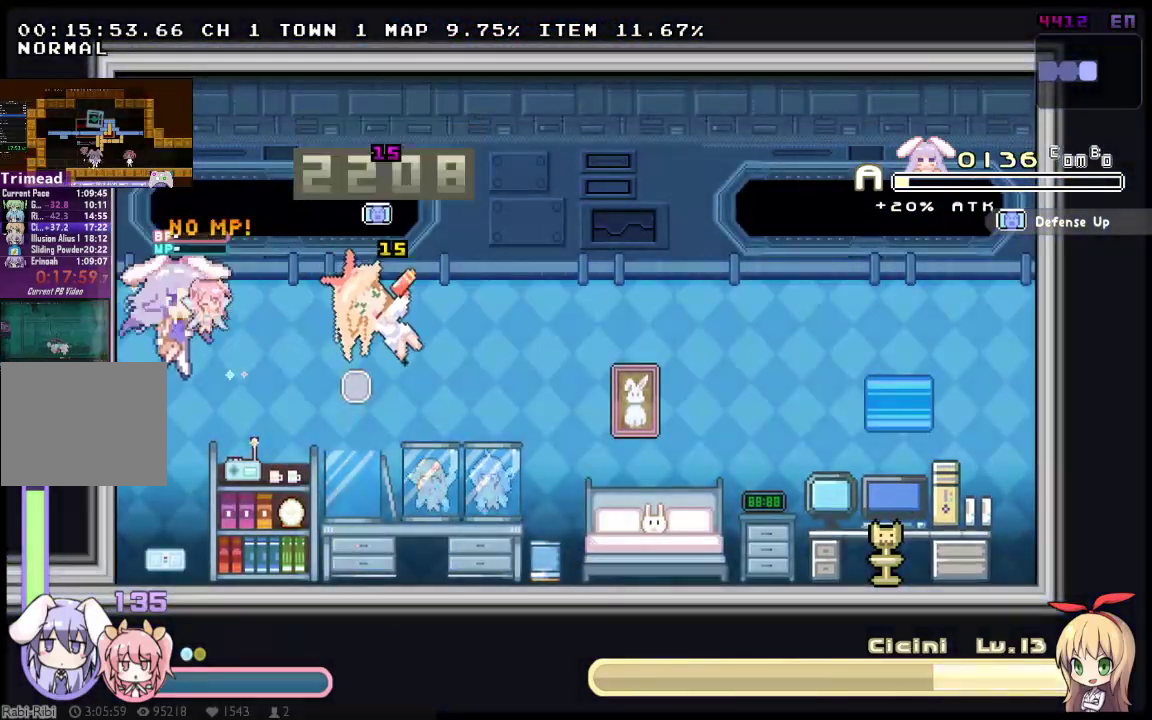
{"buttons": ["Y", "DPAD_LEFT"], "left_stick": "center", "right_stick": "center", "events": [[50, "X", "up"], [300, "DPAD_RIGHT", "up"], [300, "Y", "down"], [367, "Y", "up"], [433, "Y", "down"], [467, "DPAD_LEFT", "down"]]}
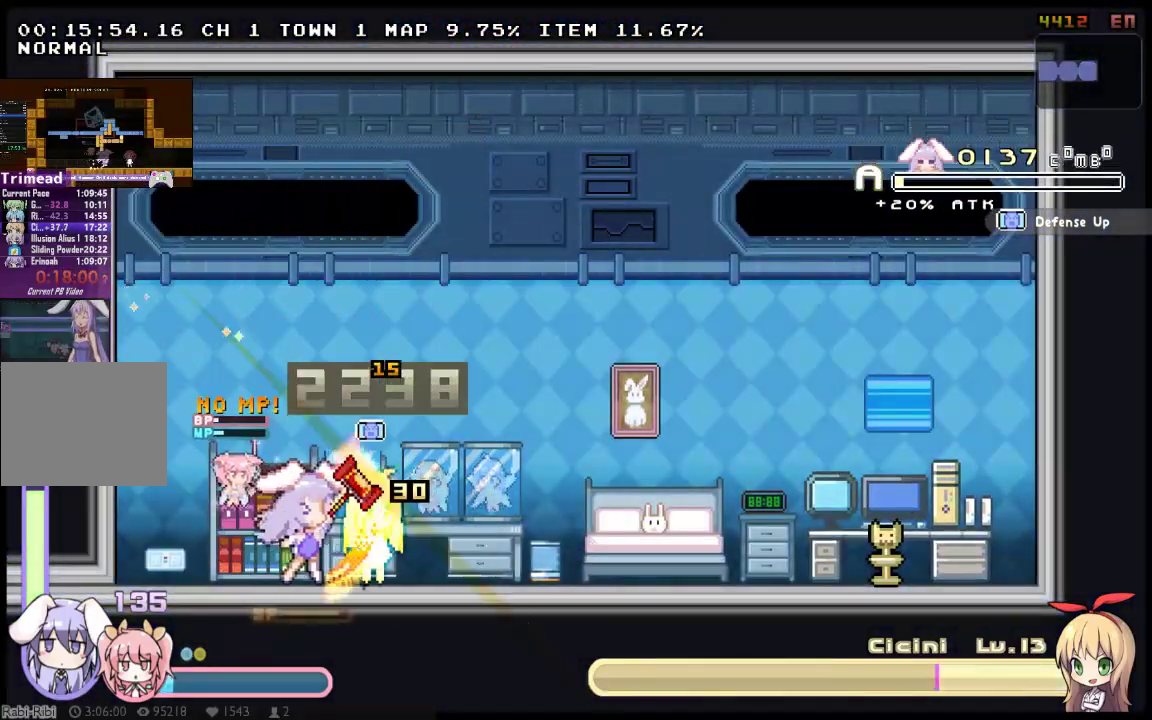
{"buttons": ["DPAD_RIGHT"], "left_stick": "center", "right_stick": "center", "events": [[167, "Y", "up"], [233, "Y", "down"], [317, "DPAD_LEFT", "up"], [317, "Y", "up"], [350, "DPAD_RIGHT", "down"], [383, "Y", "down"], [483, "Y", "up"]]}
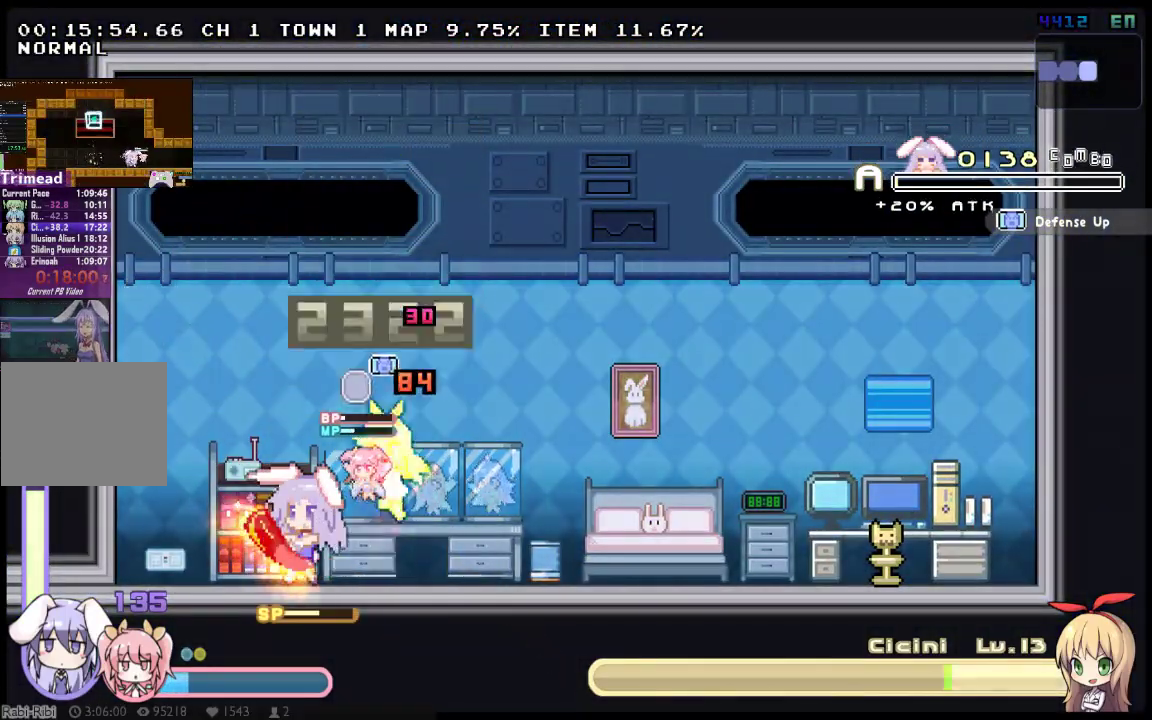
{"buttons": ["X"], "left_stick": "center", "right_stick": "center", "events": [[50, "Y", "down"], [117, "Y", "up"], [167, "Y", "down"], [267, "Y", "up"], [300, "DPAD_RIGHT", "up"], [367, "X", "down"]]}
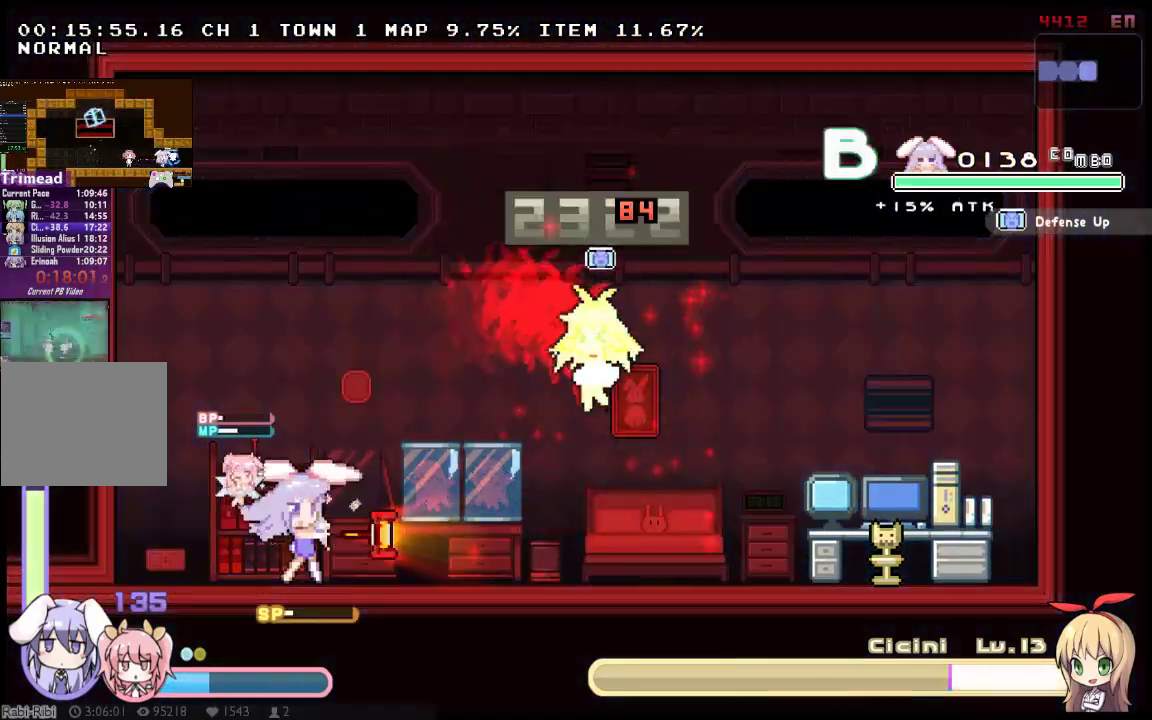
{"buttons": ["X"], "left_stick": "center", "right_stick": "center", "events": []}
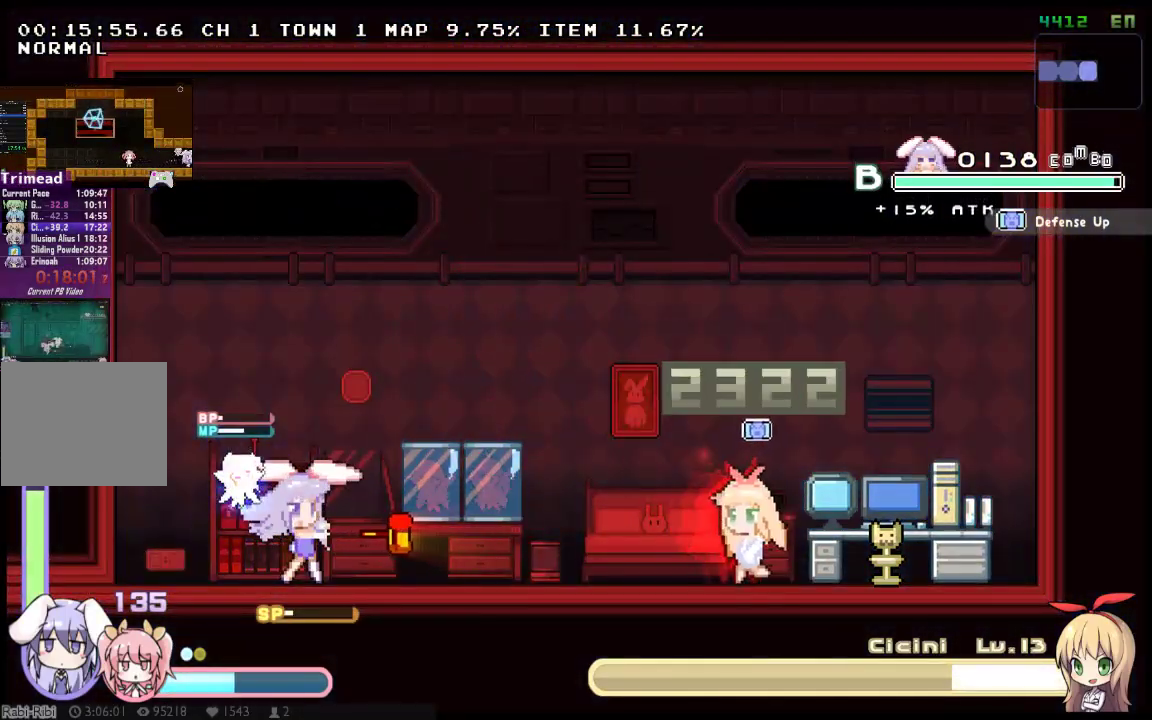
{"buttons": ["X", "DPAD_RIGHT"], "left_stick": "center", "right_stick": "center", "events": [[433, "DPAD_RIGHT", "down"]]}
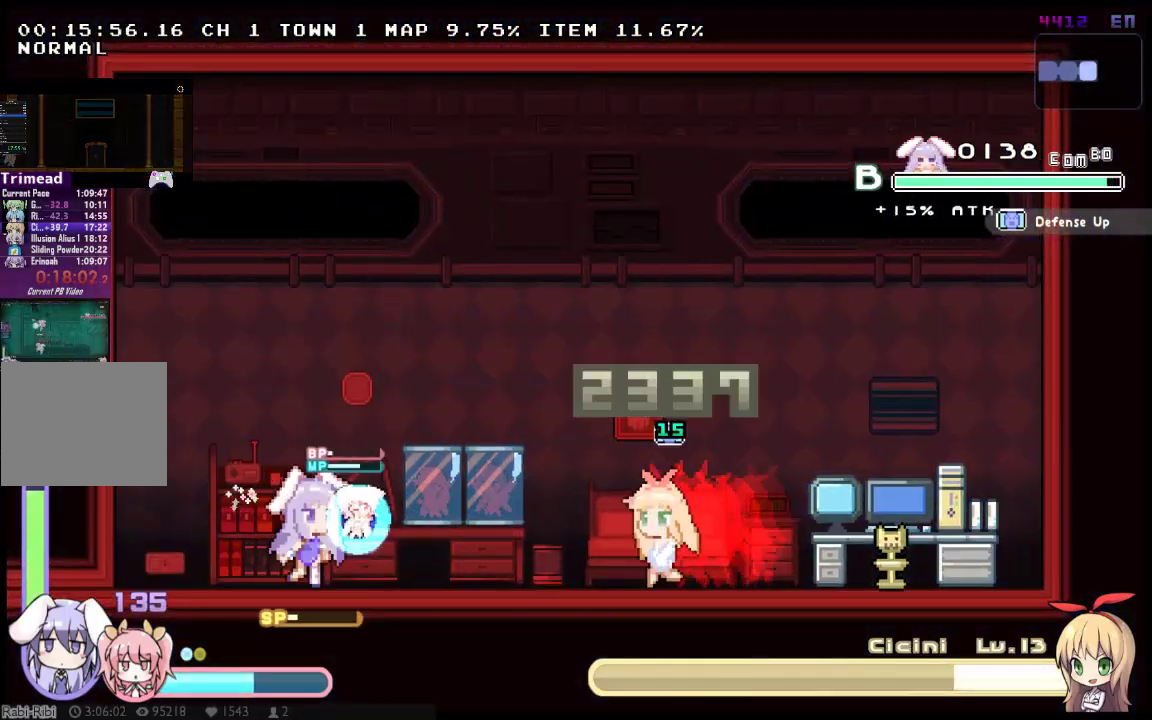
{"buttons": ["X", "DPAD_RIGHT"], "left_stick": "center", "right_stick": "center", "events": [[50, "X", "up"], [183, "DPAD_RIGHT", "up"], [317, "X", "down"], [350, "DPAD_RIGHT", "down"], [400, "X", "up"], [467, "X", "down"]]}
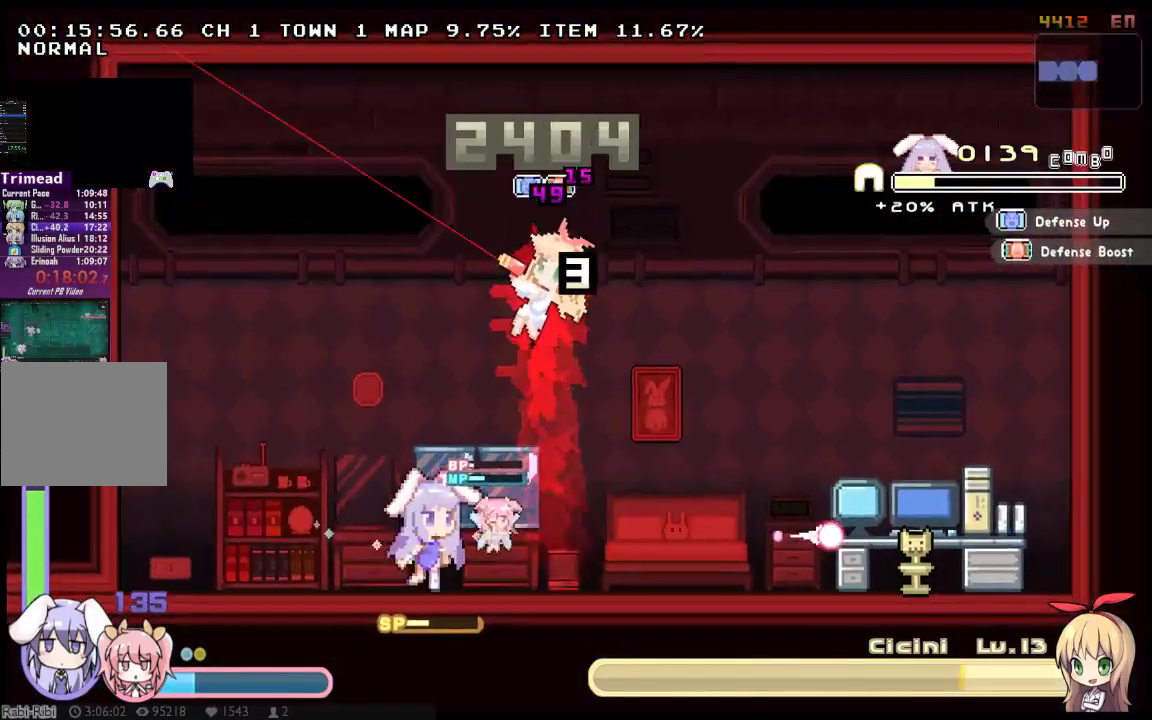
{"buttons": ["A", "X", "DPAD_LEFT"], "left_stick": "center", "right_stick": "center", "events": [[67, "DPAD_RIGHT", "up"], [100, "DPAD_LEFT", "down"], [267, "A", "down"]]}
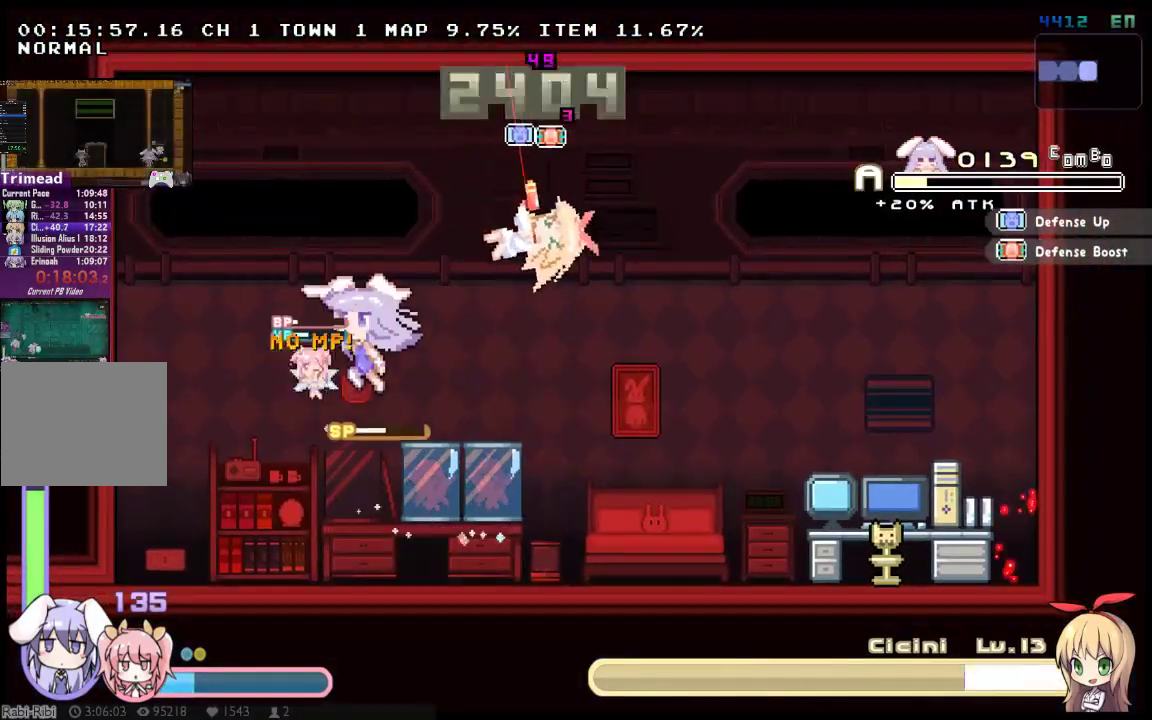
{"buttons": ["X", "DPAD_RIGHT"], "left_stick": "center", "right_stick": "center", "events": [[333, "DPAD_LEFT", "up"], [467, "A", "up"], [467, "DPAD_RIGHT", "down"]]}
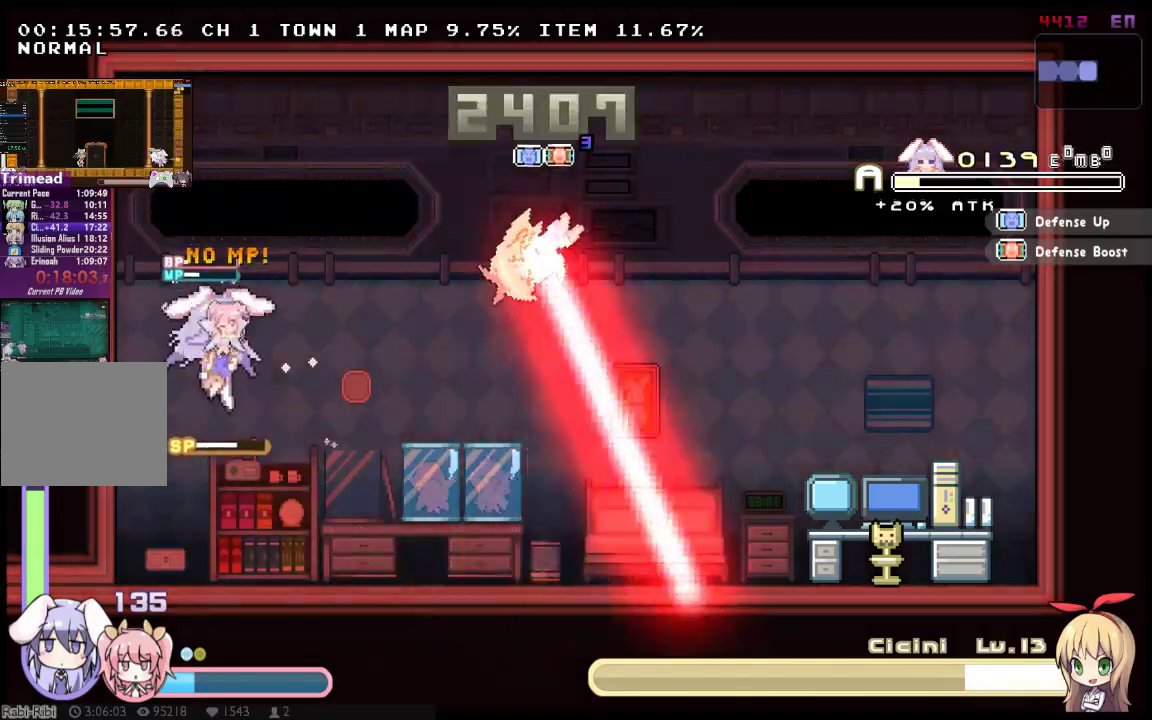
{"buttons": ["X", "DPAD_RIGHT"], "left_stick": "center", "right_stick": "center", "events": []}
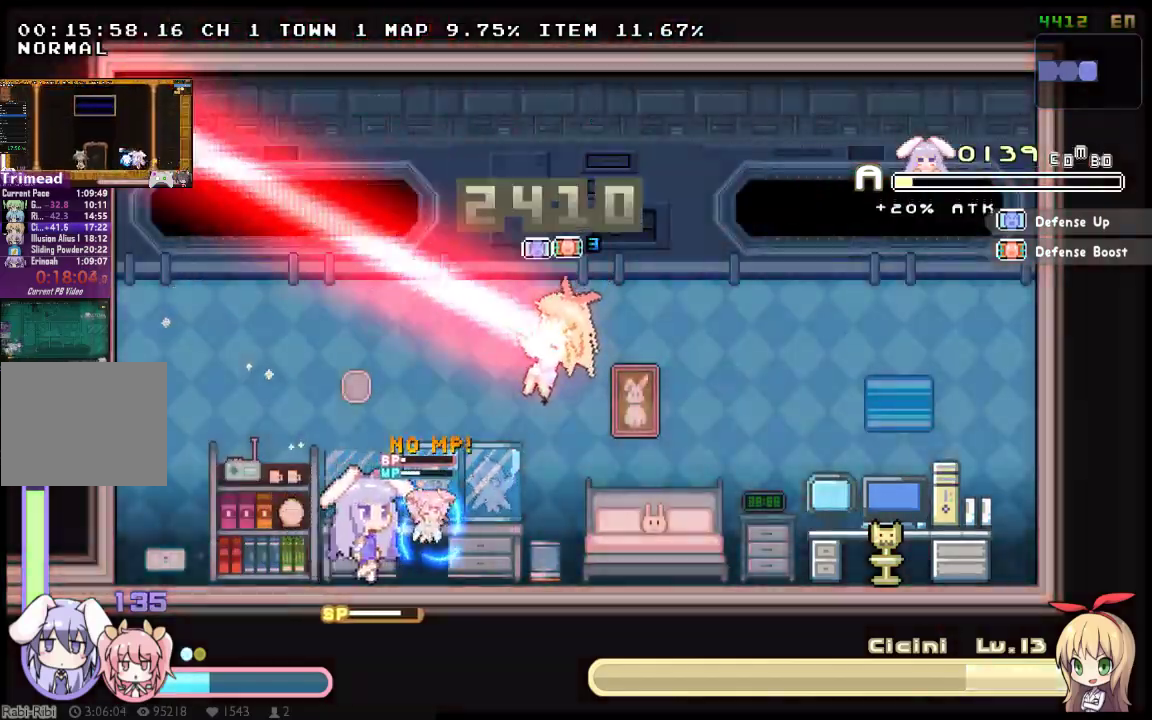
{"buttons": ["Y", "DPAD_LEFT"], "left_stick": "center", "right_stick": "center", "events": [[17, "X", "up"], [167, "DPAD_RIGHT", "up"], [167, "Y", "down"], [267, "Y", "up"], [333, "Y", "down"], [367, "DPAD_LEFT", "down"], [400, "Y", "up"], [467, "Y", "down"]]}
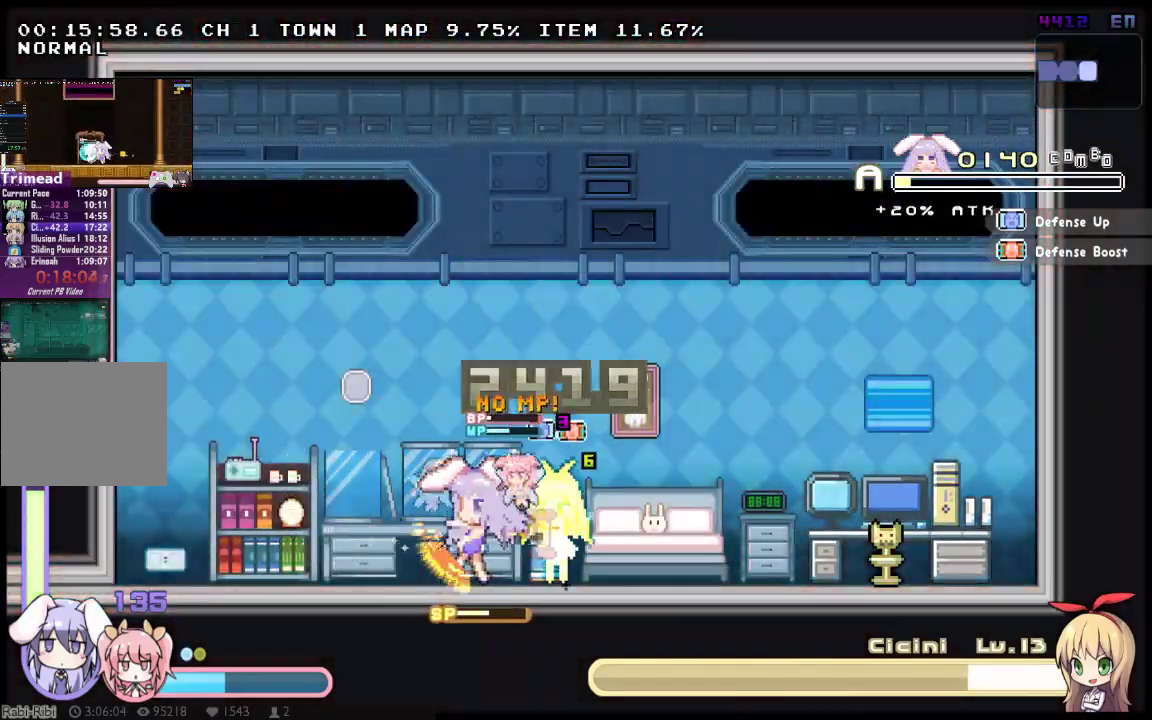
{"buttons": ["DPAD_RIGHT"], "left_stick": "center", "right_stick": "center", "events": [[33, "Y", "up"], [83, "Y", "down"], [150, "DPAD_LEFT", "up"], [183, "DPAD_RIGHT", "down"], [183, "Y", "up"], [250, "Y", "down"], [317, "Y", "up"], [383, "Y", "down"], [483, "Y", "up"]]}
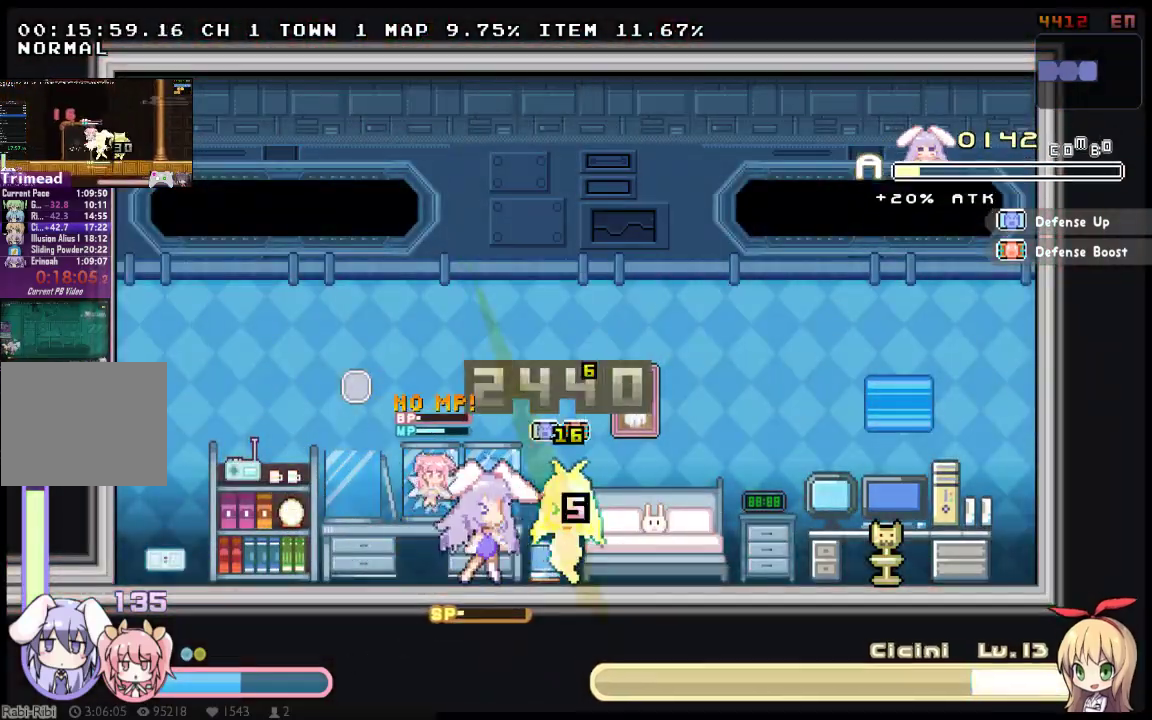
{"buttons": ["X"], "left_stick": "center", "right_stick": "center", "events": [[133, "DPAD_RIGHT", "up"], [133, "X", "down"], [133, "Y", "down"], [200, "Y", "up"]]}
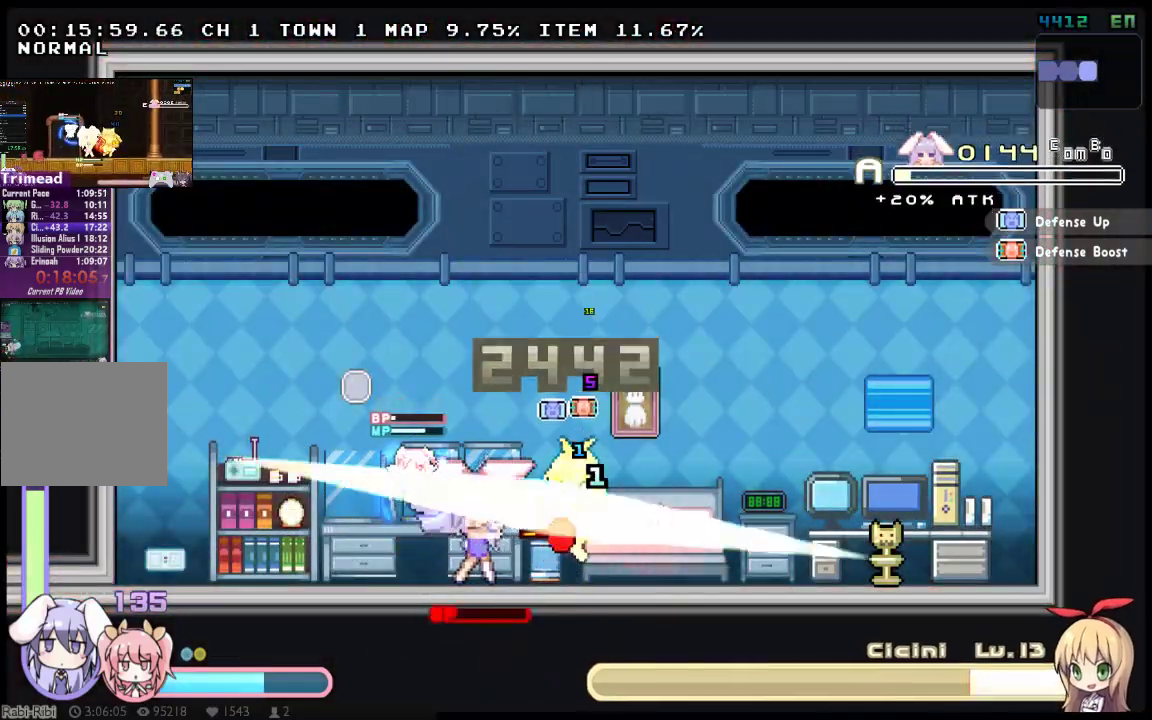
{"buttons": ["X"], "left_stick": "center", "right_stick": "center", "events": []}